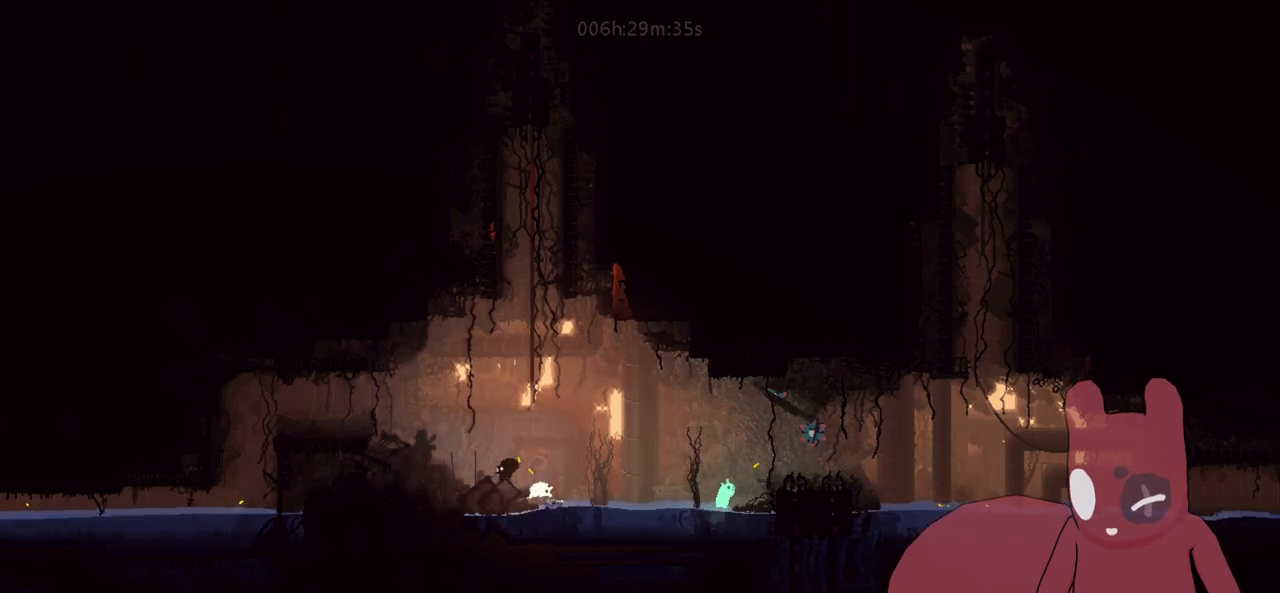
Gameplay with keyboard; each line is a JSON object with the keys held at the frame after it. "events" lists presses ("down") and releases ("up") of "a", "cheat", "d", "grab", "jump", "map", "s", "throw" and "w" between this image and that frame as [ms after this image, input, new state], when the widget could be followed in between. No other keys are recorded. Mouse input is not recorded. Key names are as the overlay labels them; some are game actions (e.g. jump) rather than physical keys.
{"keys": [], "events": []}
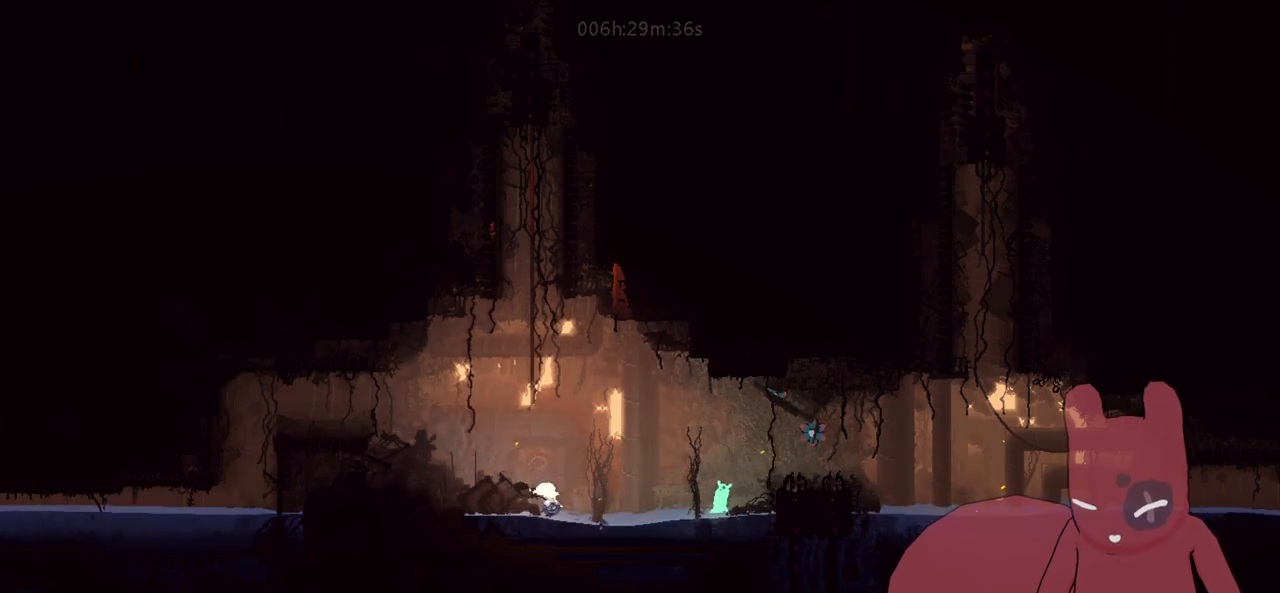
{"keys": [], "events": [[33, "d", "down"], [183, "d", "up"]]}
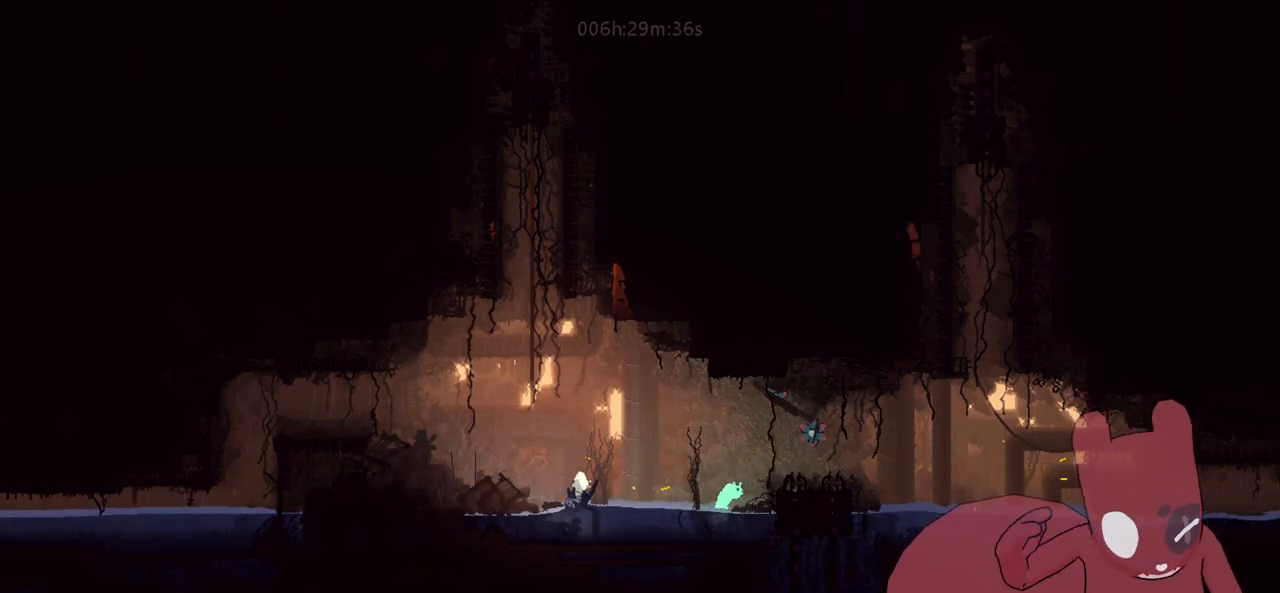
{"keys": [], "events": []}
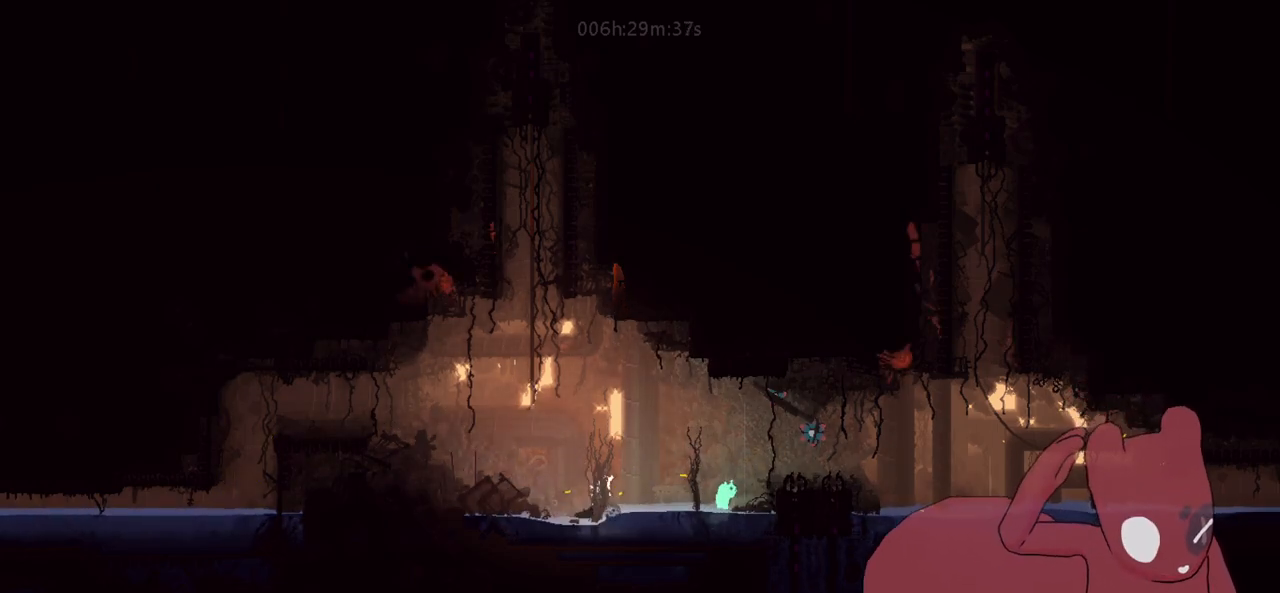
{"keys": [], "events": []}
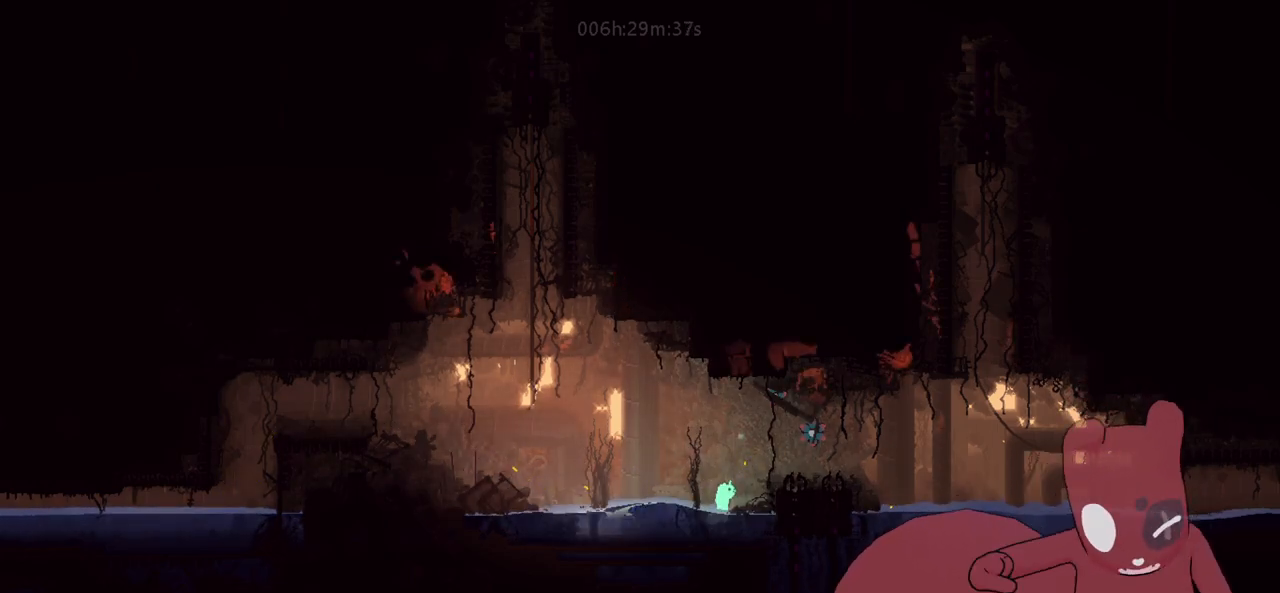
{"keys": [], "events": []}
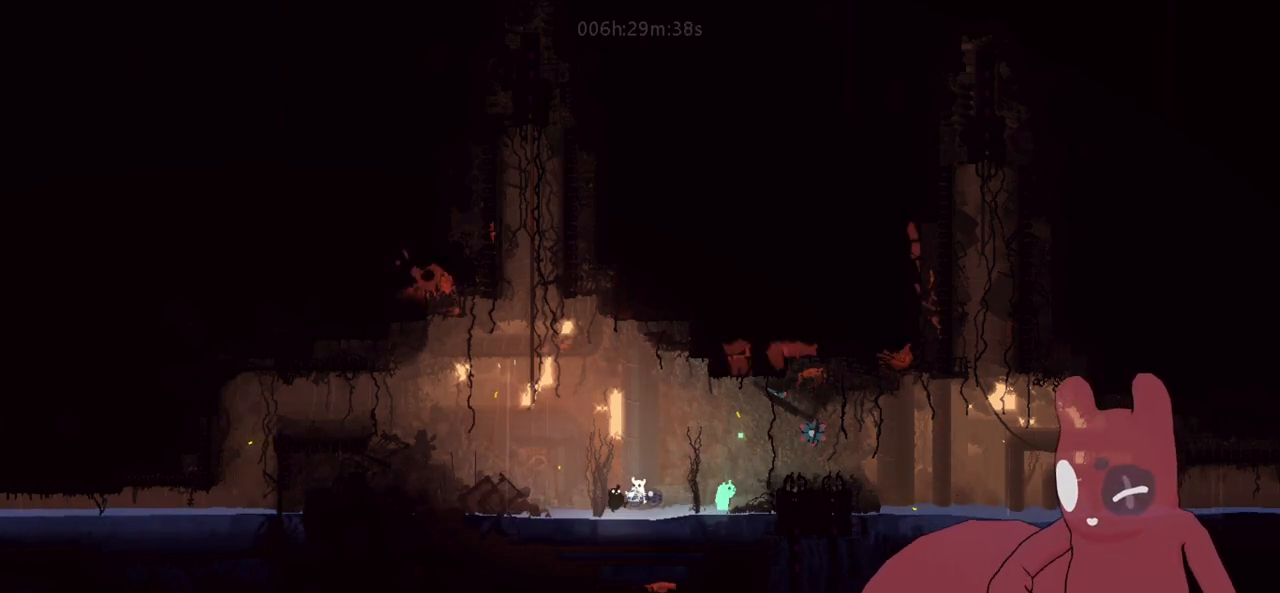
{"keys": ["d"], "events": [[466, "d", "down"]]}
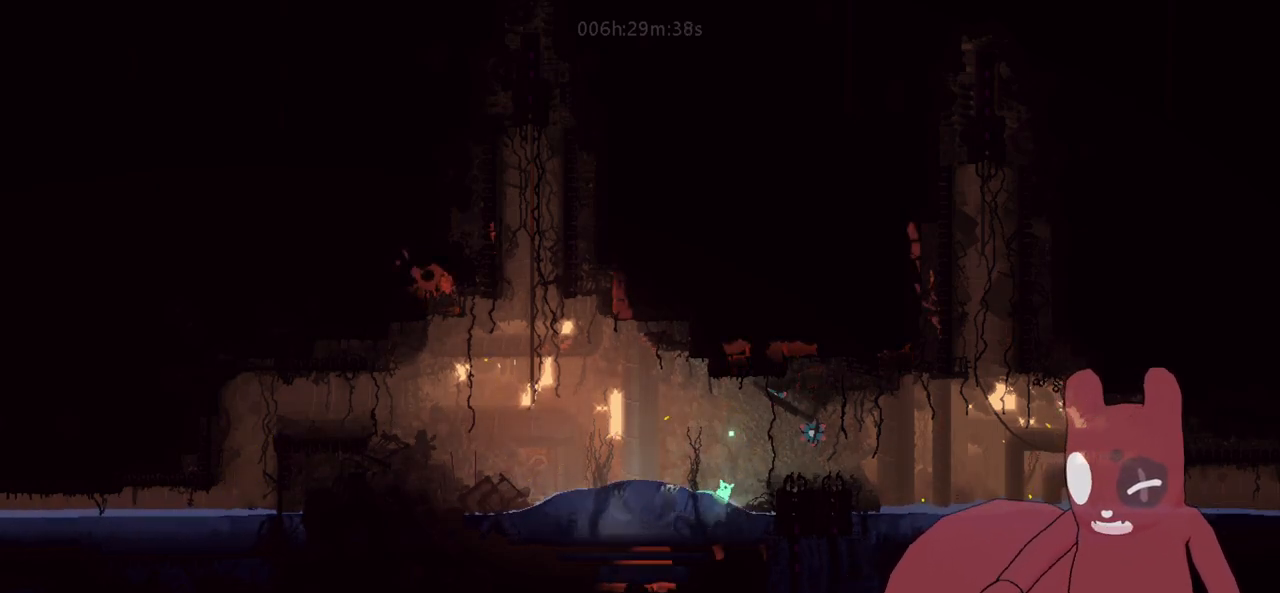
{"keys": ["d"], "events": [[116, "d", "up"], [500, "d", "down"]]}
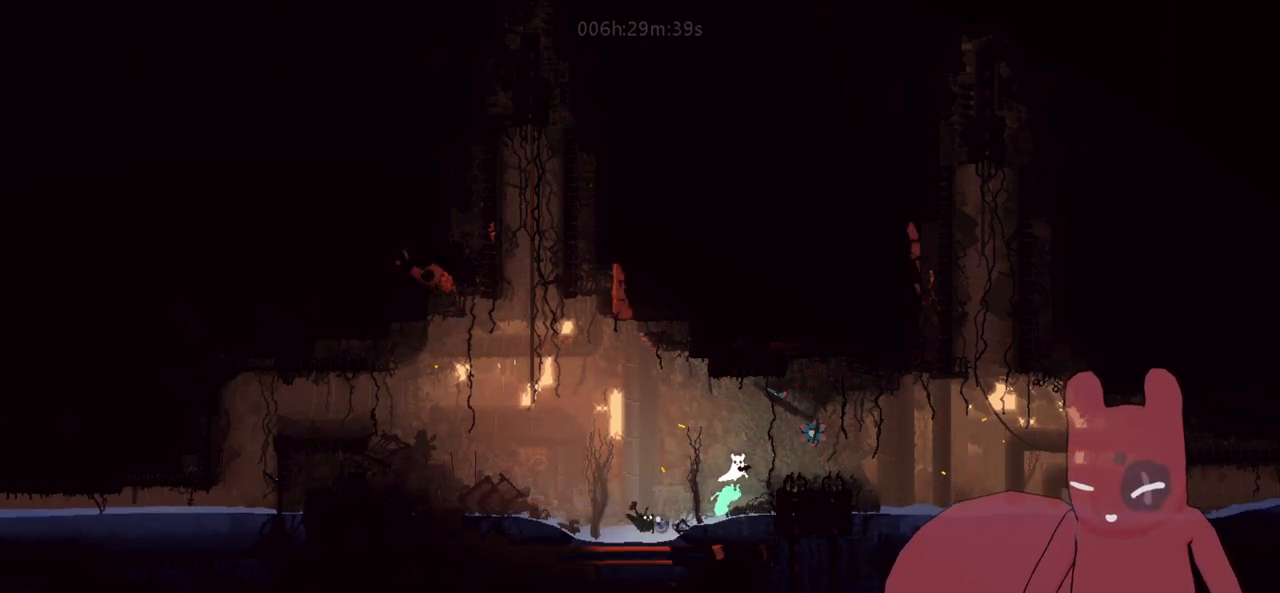
{"keys": [], "events": [[83, "d", "up"]]}
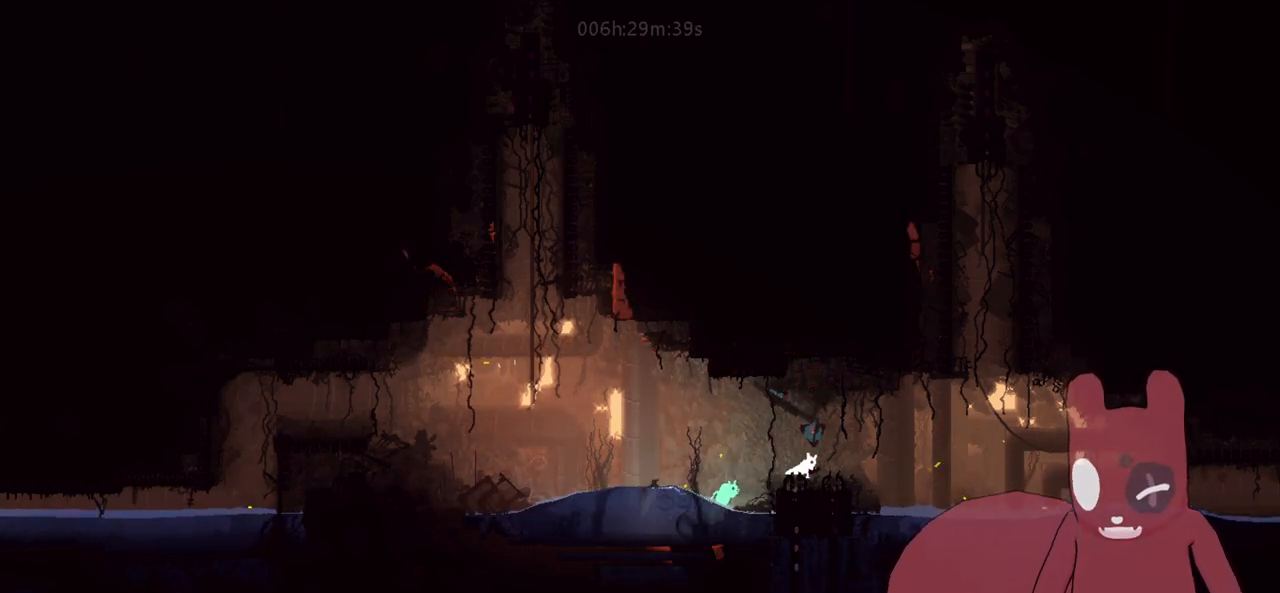
{"keys": ["d"], "events": [[100, "d", "down"], [150, "jump", "down"], [283, "jump", "up"]]}
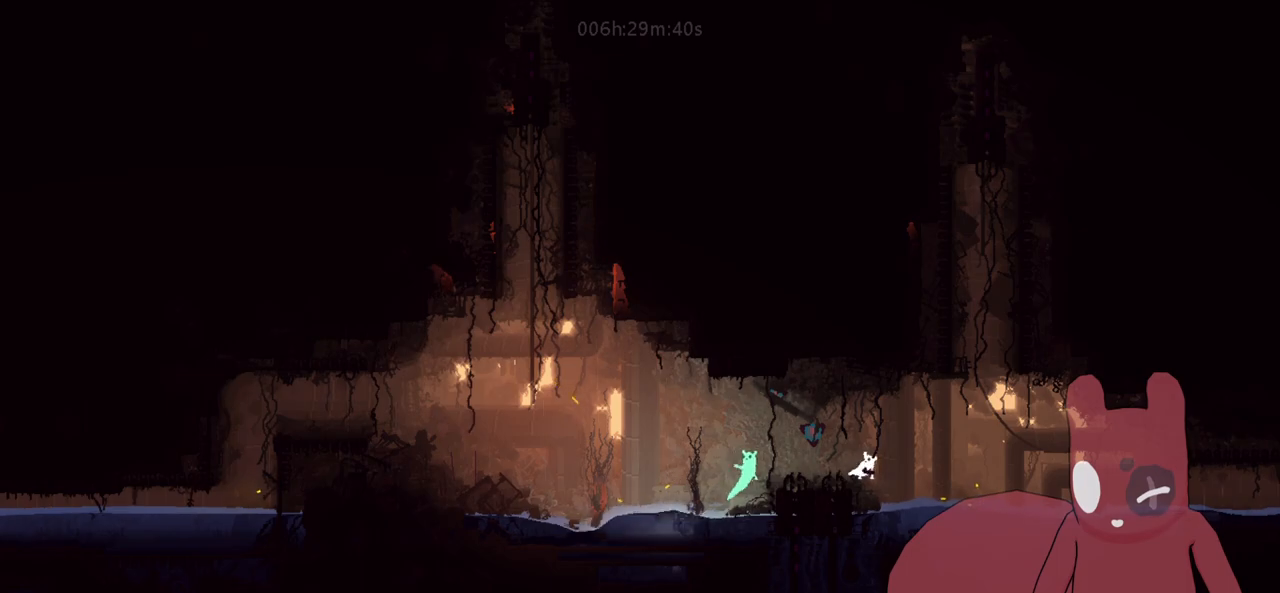
{"keys": ["d"], "events": []}
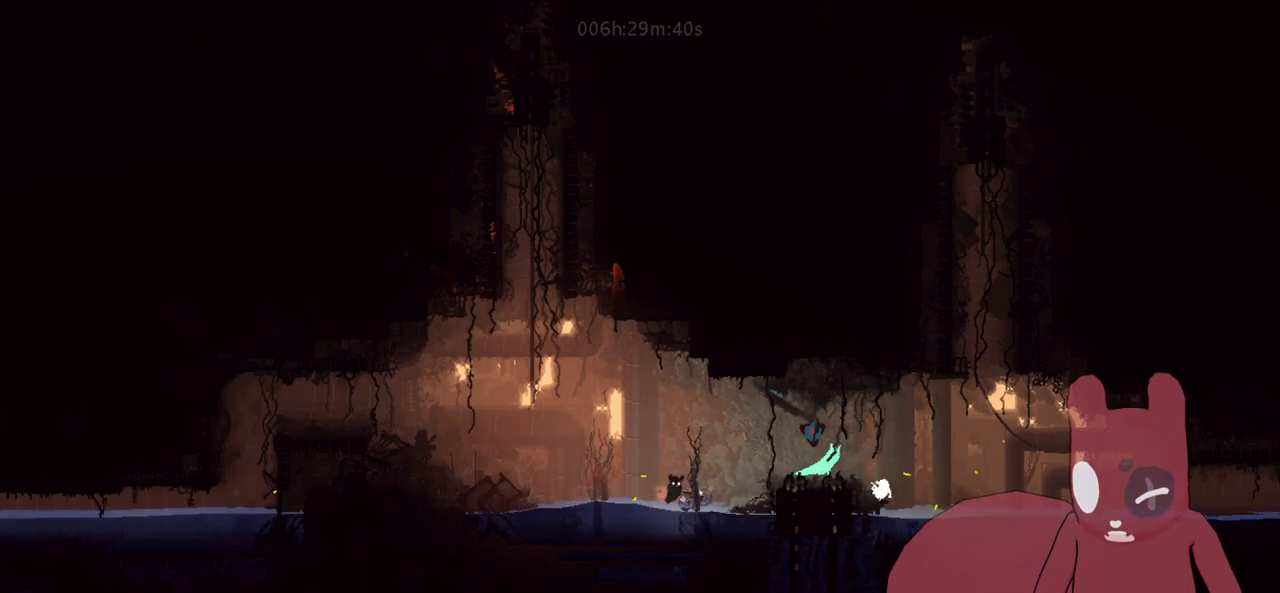
{"keys": ["a"], "events": [[83, "grab", "down"], [183, "d", "up"], [183, "grab", "up"], [233, "grab", "down"], [266, "a", "down"], [316, "grab", "up"]]}
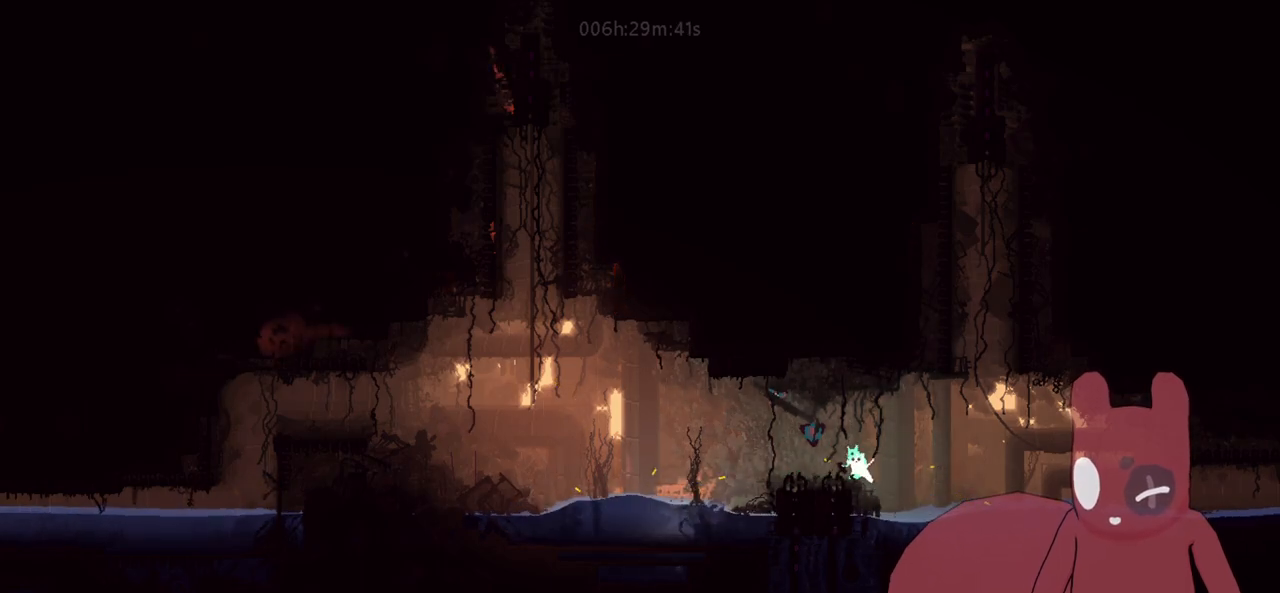
{"keys": [], "events": [[150, "a", "up"], [383, "d", "down"], [433, "d", "up"]]}
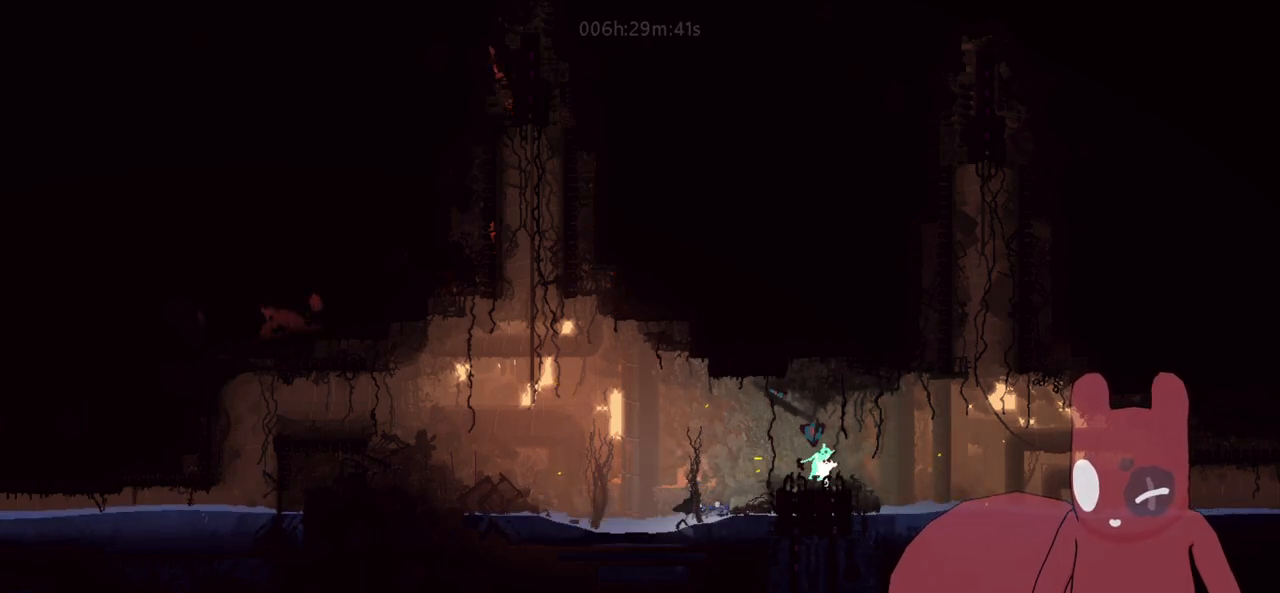
{"keys": ["a"], "events": [[166, "a", "down"], [216, "a", "up"], [266, "grab", "down"], [300, "grab", "up"], [400, "grab", "down"], [450, "a", "down"], [483, "grab", "up"]]}
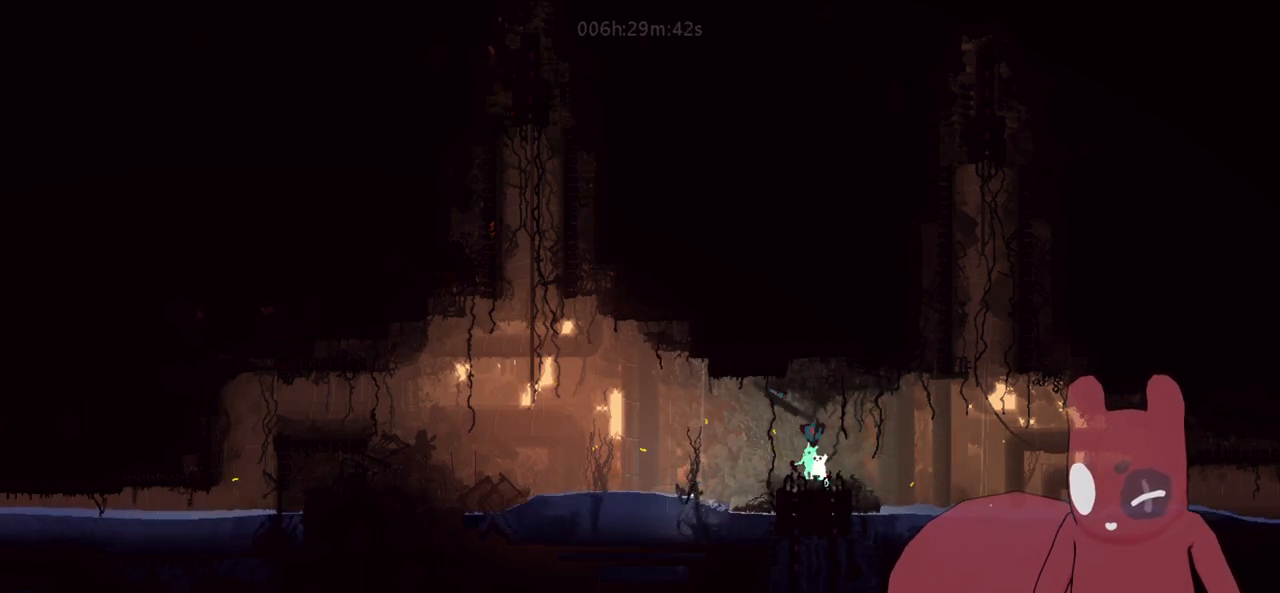
{"keys": ["w"], "events": [[183, "s", "down"], [316, "a", "up"], [316, "grab", "down"], [316, "s", "up"], [366, "grab", "up"], [416, "w", "down"]]}
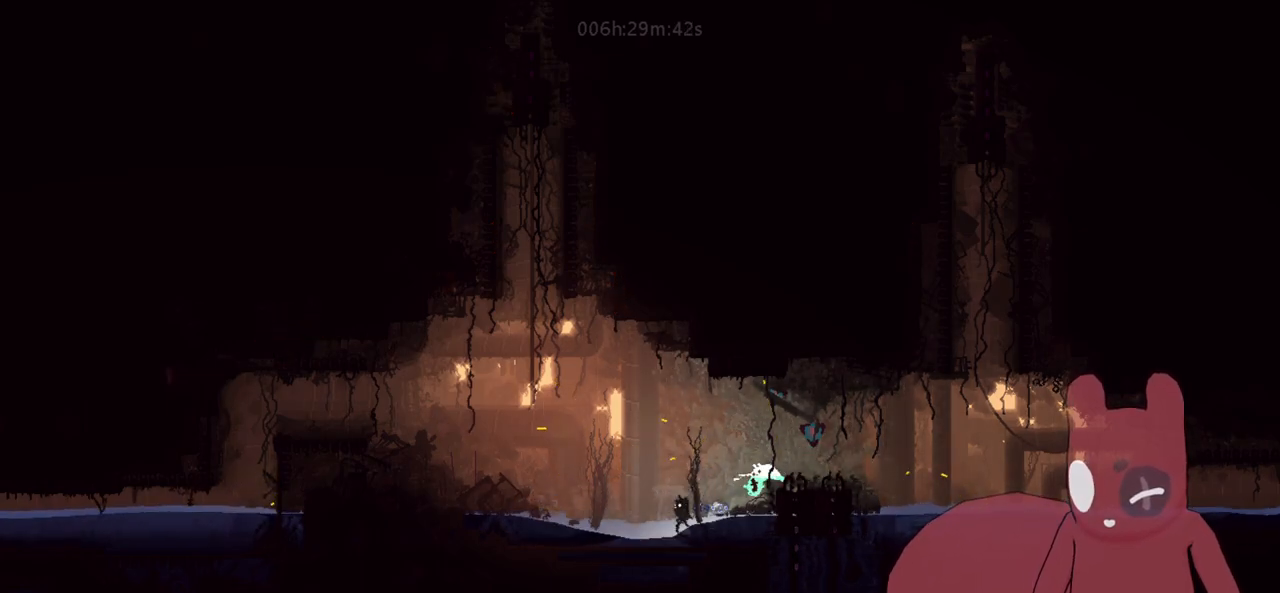
{"keys": ["a"], "events": [[50, "w", "up"], [100, "d", "down"], [200, "d", "up"], [483, "a", "down"]]}
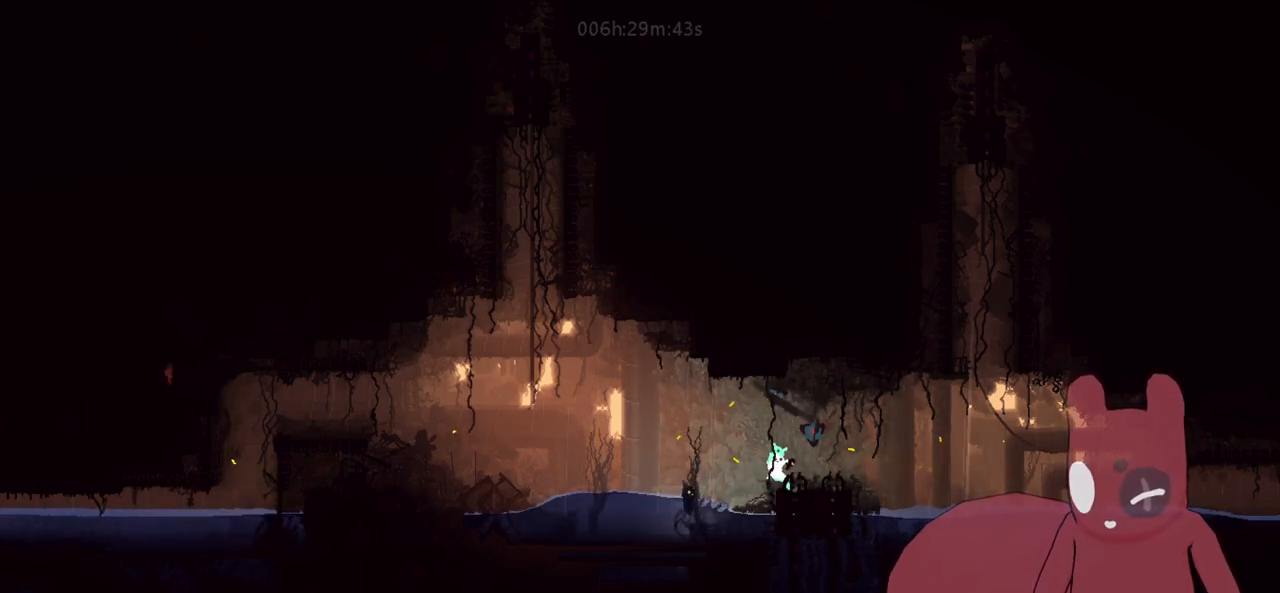
{"keys": [], "events": [[66, "a", "up"], [433, "grab", "down"], [500, "grab", "up"]]}
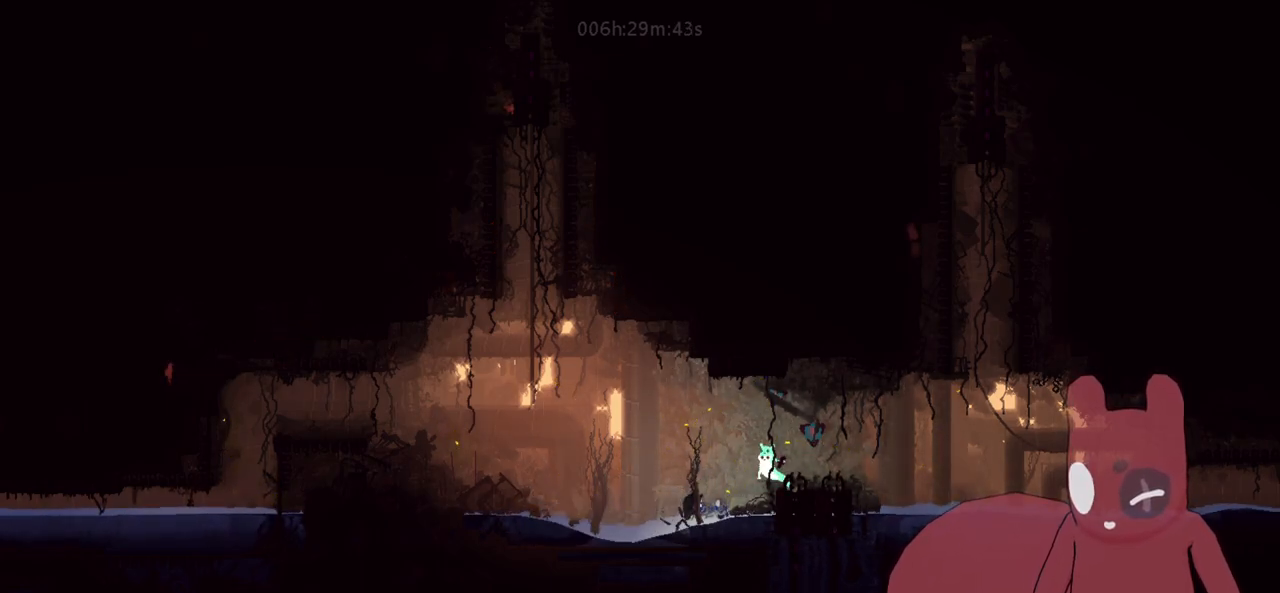
{"keys": [], "events": [[83, "grab", "down"], [183, "grab", "up"]]}
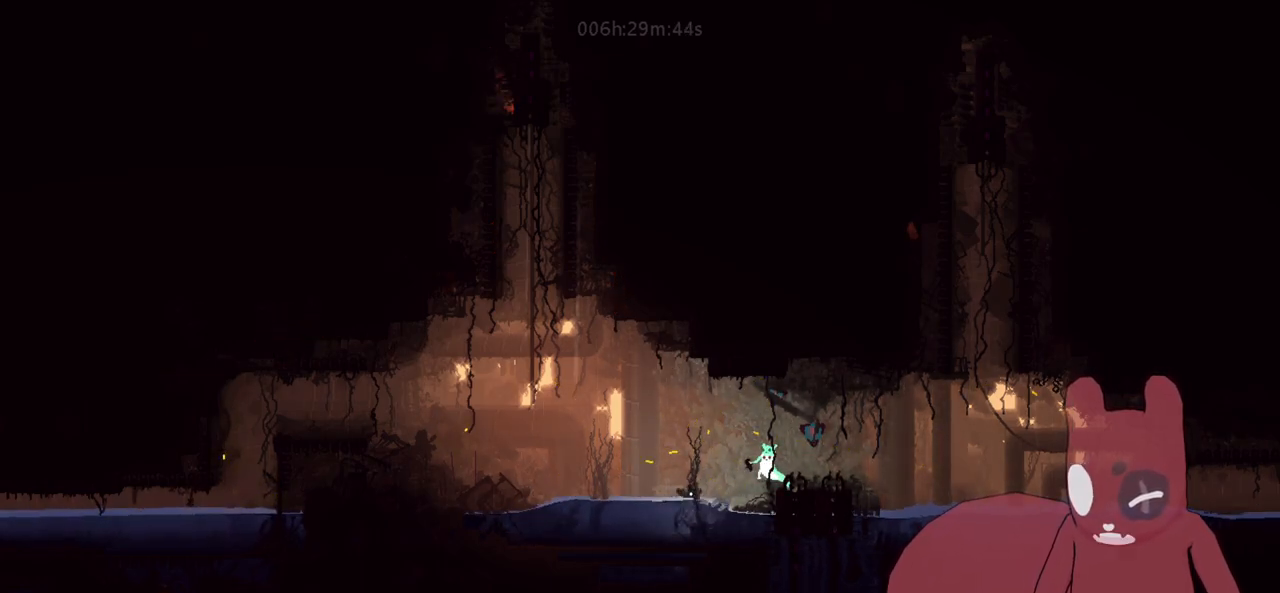
{"keys": [], "events": [[50, "grab", "down"], [150, "grab", "up"], [233, "grab", "down"], [283, "grab", "up"]]}
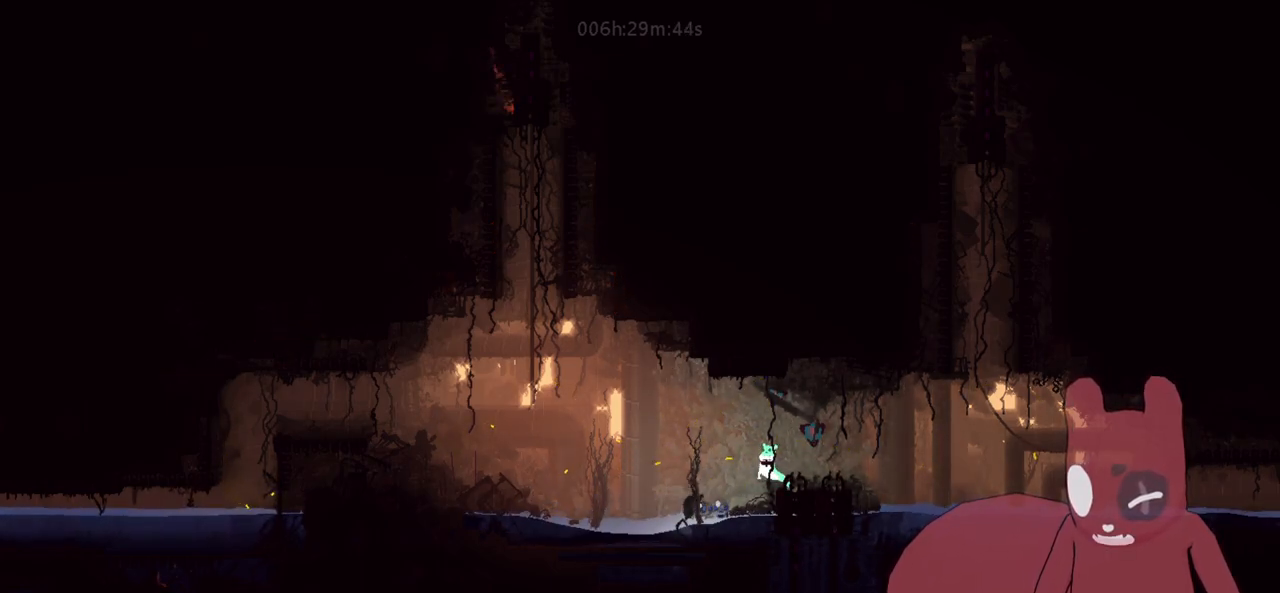
{"keys": [], "events": [[66, "a", "down"], [166, "s", "down"], [216, "a", "up"], [250, "grab", "down"], [300, "grab", "up"], [400, "grab", "down"], [450, "grab", "up"], [450, "s", "up"]]}
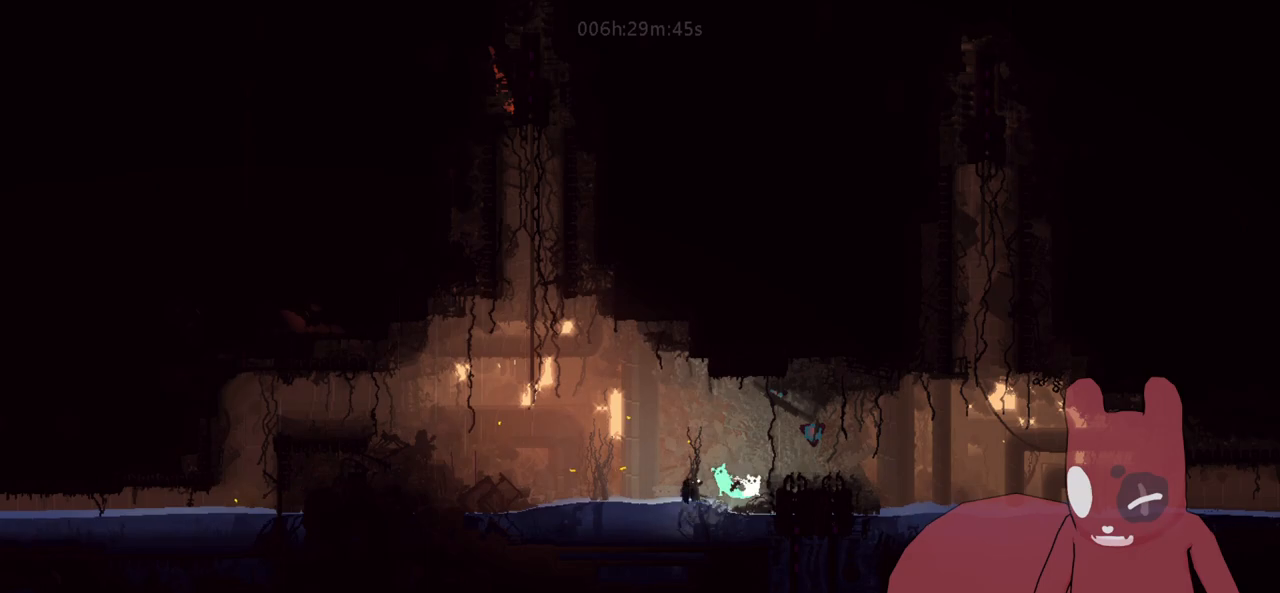
{"keys": ["d"], "events": [[33, "d", "down"], [33, "w", "down"], [183, "d", "up"], [183, "w", "up"], [500, "d", "down"]]}
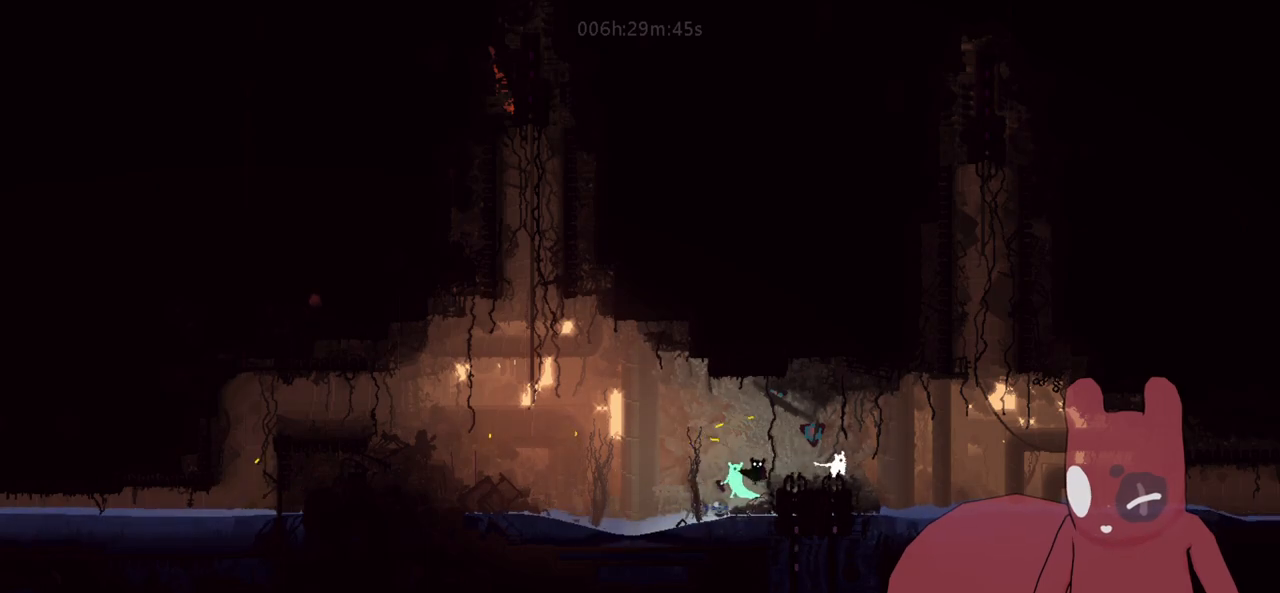
{"keys": ["a", "s"], "events": [[150, "d", "up"], [283, "a", "down"], [333, "a", "up"], [433, "a", "down"], [433, "s", "down"]]}
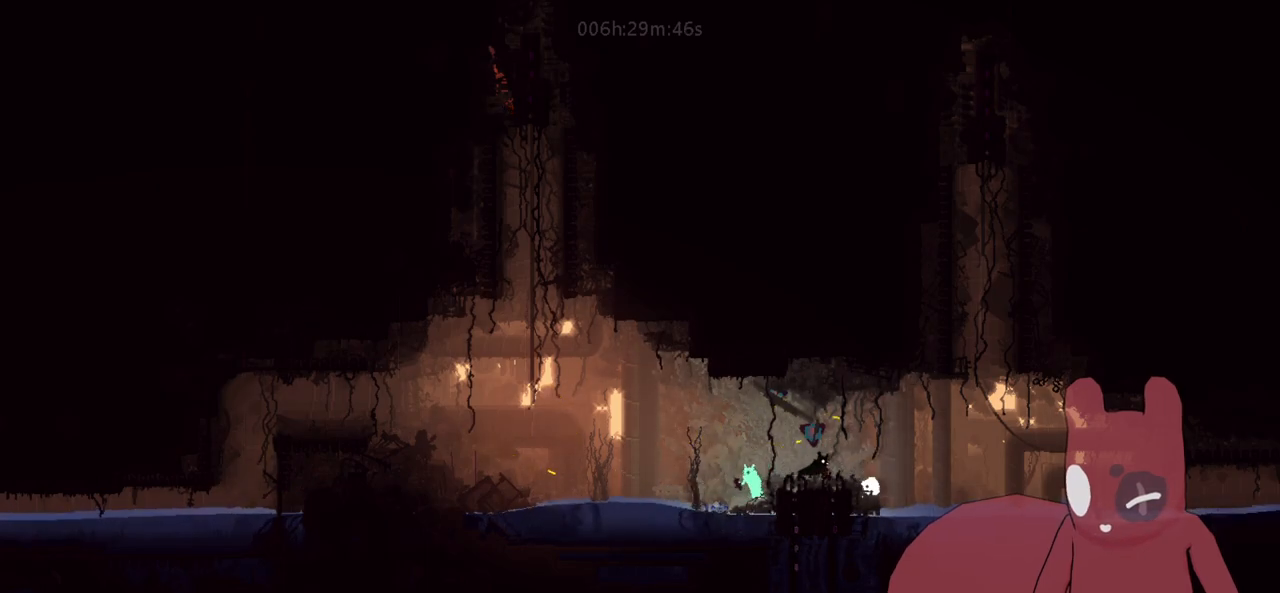
{"keys": ["grab"], "events": [[16, "a", "up"], [66, "grab", "down"], [116, "grab", "up"], [116, "s", "up"], [216, "w", "down"], [350, "w", "up"], [400, "a", "down"], [483, "a", "up"], [483, "grab", "down"]]}
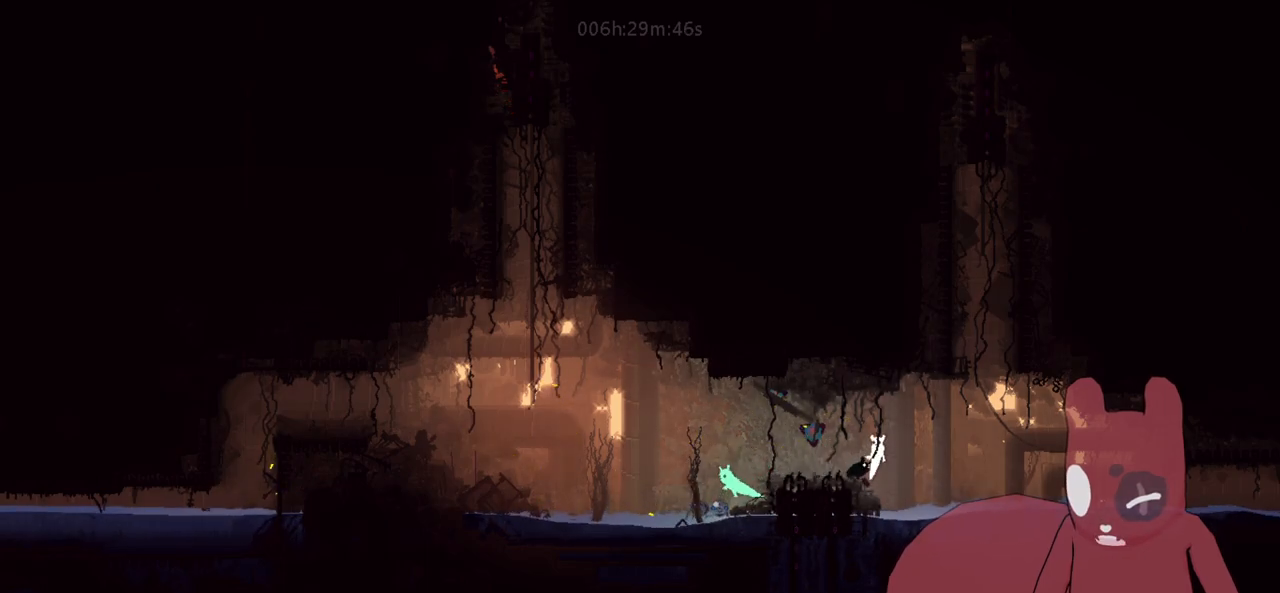
{"keys": ["d"], "events": [[83, "grab", "up"], [183, "grab", "down"], [233, "grab", "up"], [266, "d", "down"], [316, "jump", "down"], [500, "jump", "up"]]}
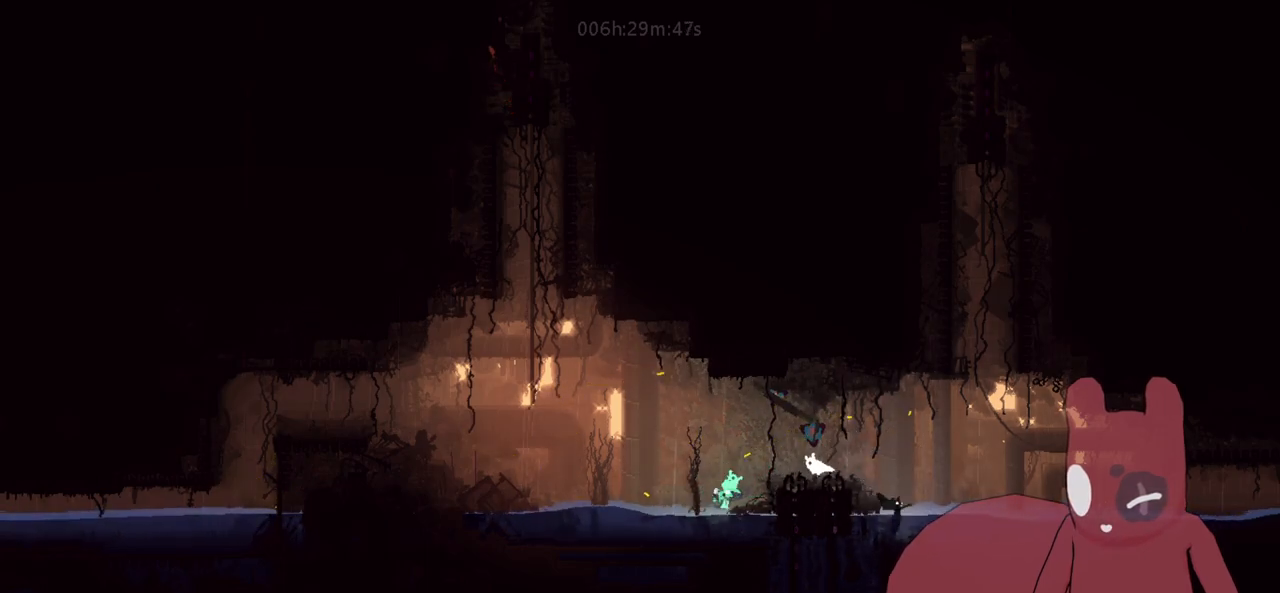
{"keys": [], "events": [[233, "s", "down"], [283, "d", "up"], [383, "grab", "down"], [433, "grab", "up"], [433, "s", "up"]]}
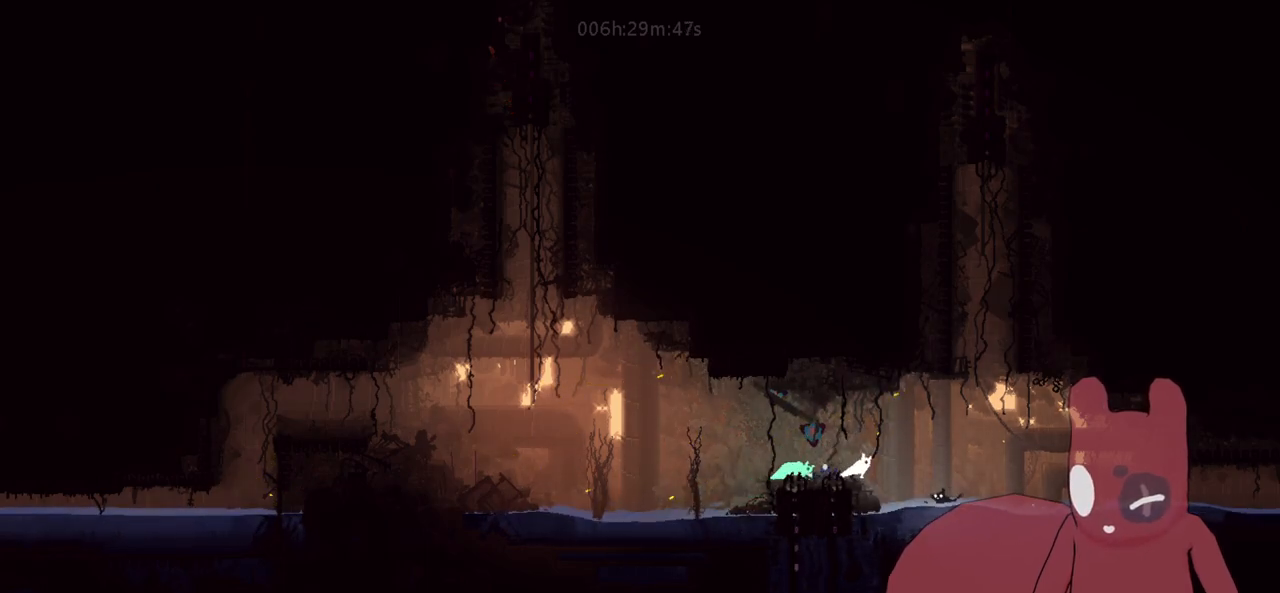
{"keys": [], "events": [[16, "w", "down"], [116, "w", "up"]]}
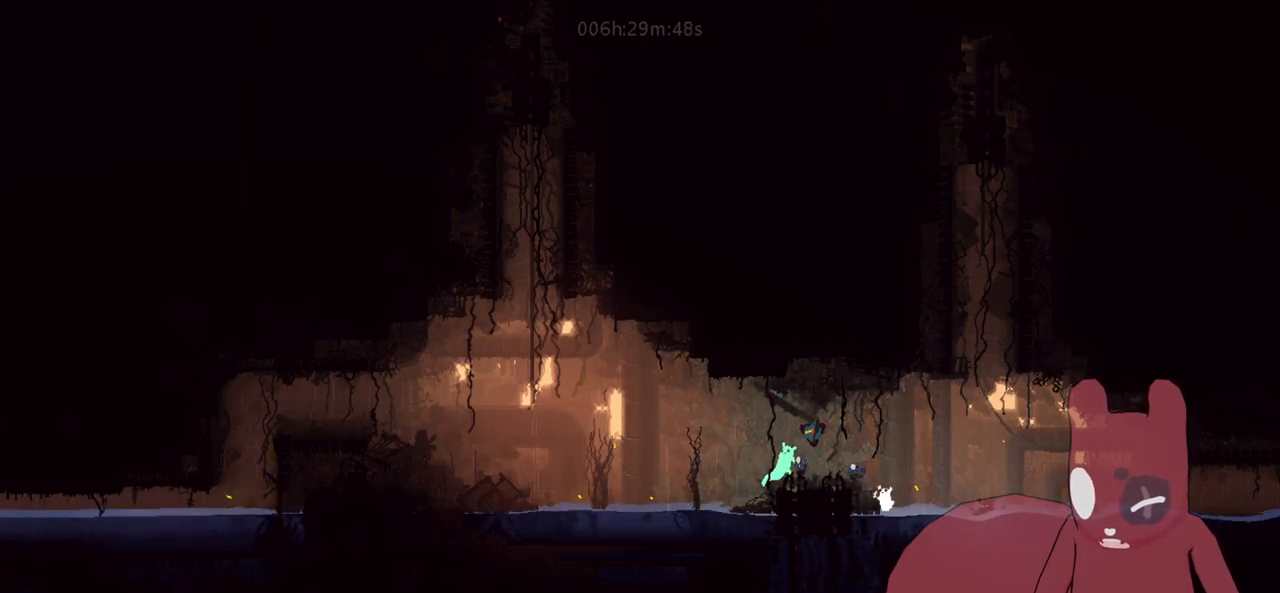
{"keys": [], "events": [[183, "d", "down"], [316, "d", "up"]]}
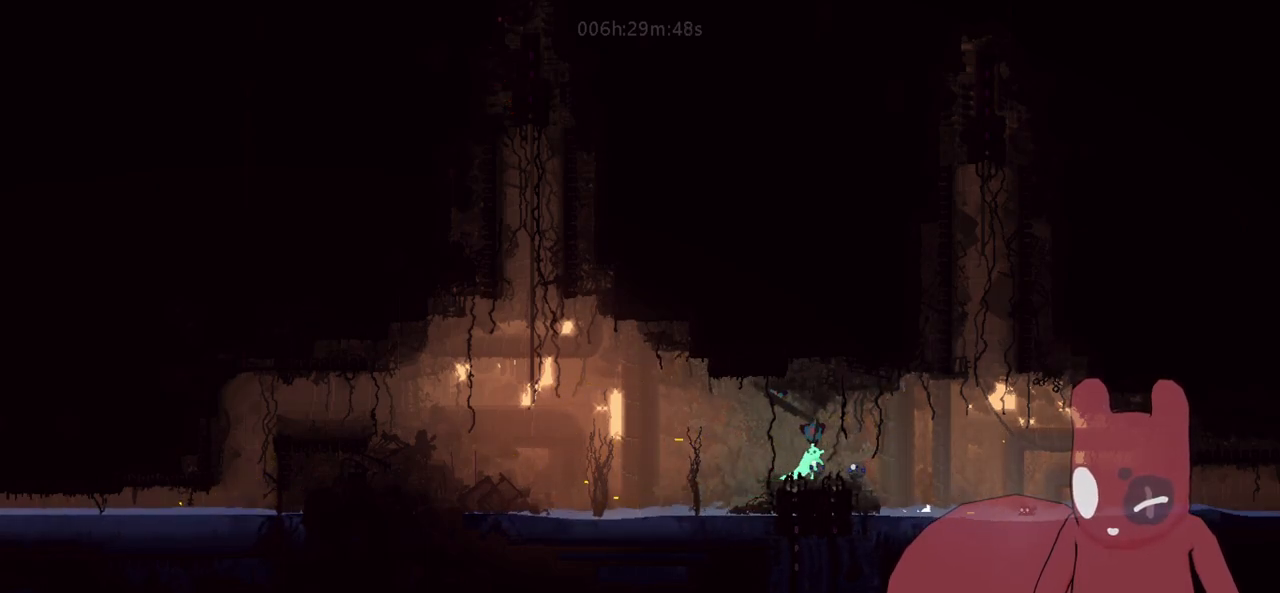
{"keys": ["grab", "s"], "events": [[150, "d", "down"], [433, "d", "up"], [433, "grab", "down"], [433, "s", "down"]]}
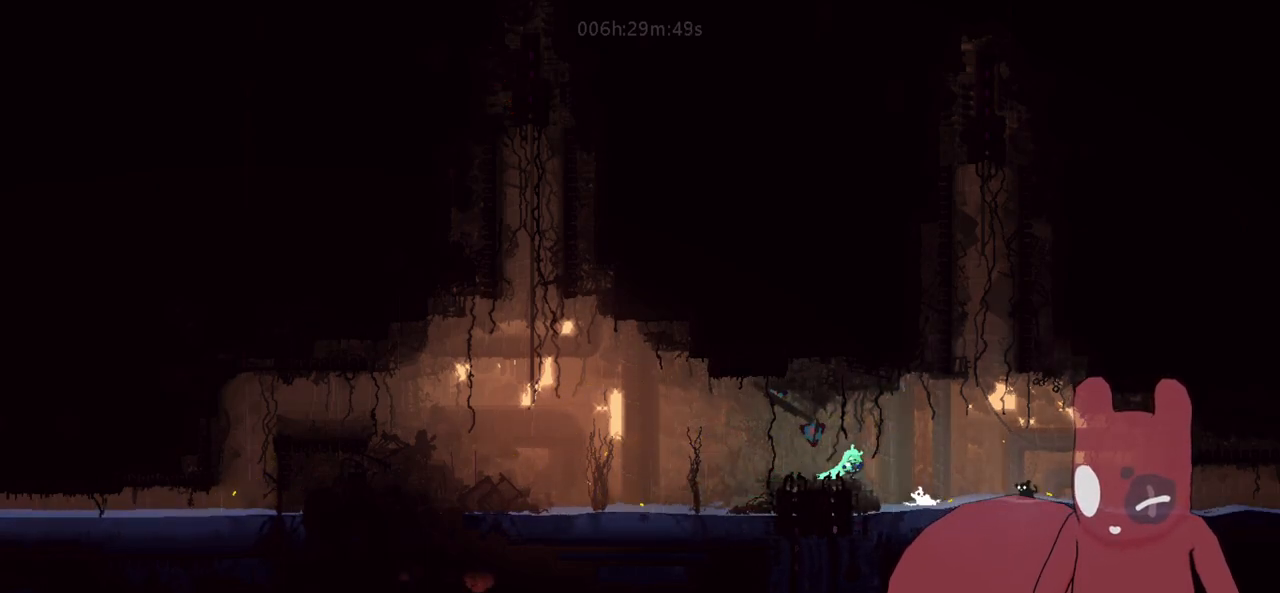
{"keys": [], "events": [[16, "grab", "up"], [16, "s", "up"], [116, "w", "down"], [216, "a", "down"], [250, "w", "up"], [350, "a", "up"]]}
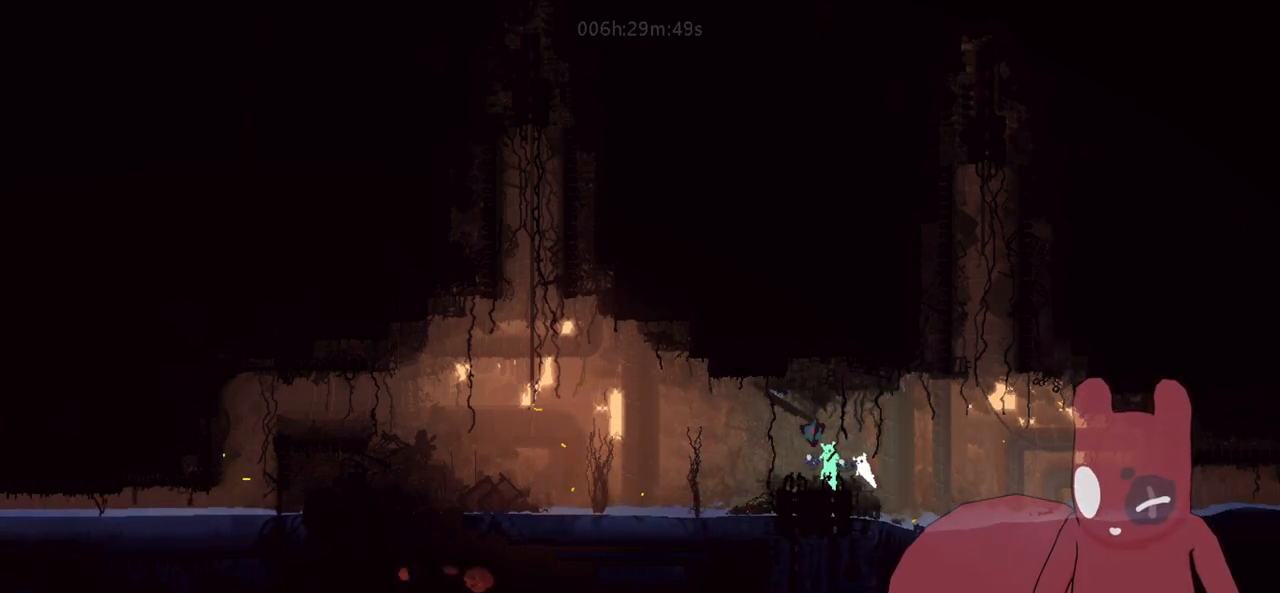
{"keys": [], "events": [[133, "d", "down"], [183, "s", "down"], [216, "grab", "down"], [266, "d", "up"], [316, "grab", "up"], [316, "s", "up"], [466, "w", "down"], [500, "w", "up"]]}
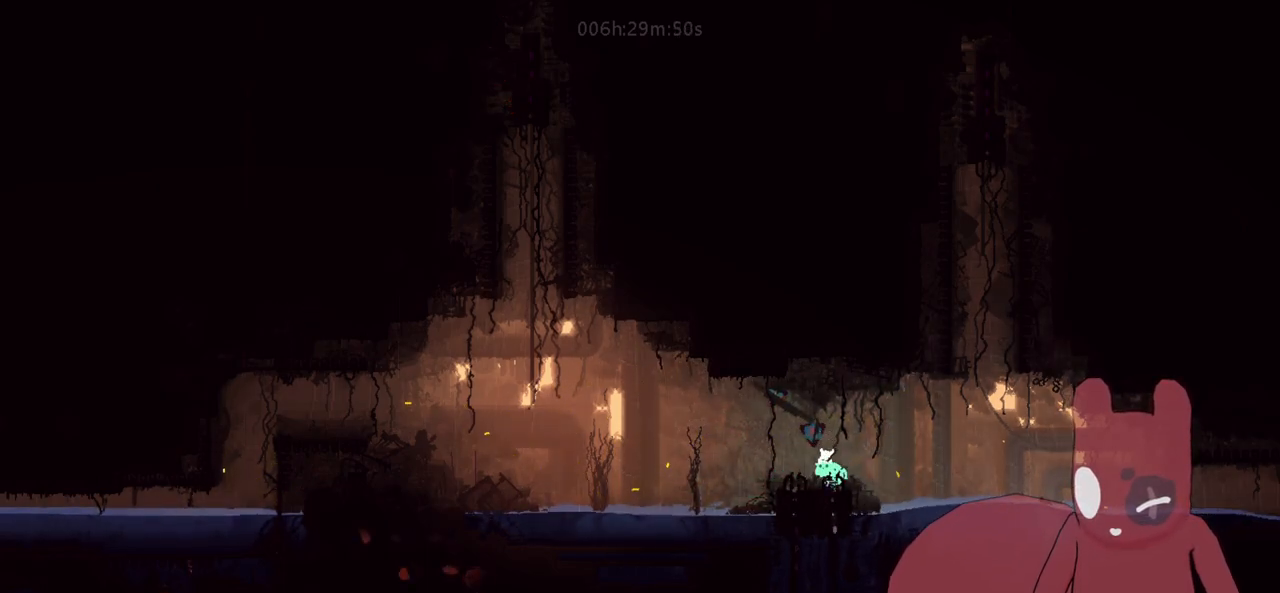
{"keys": [], "events": []}
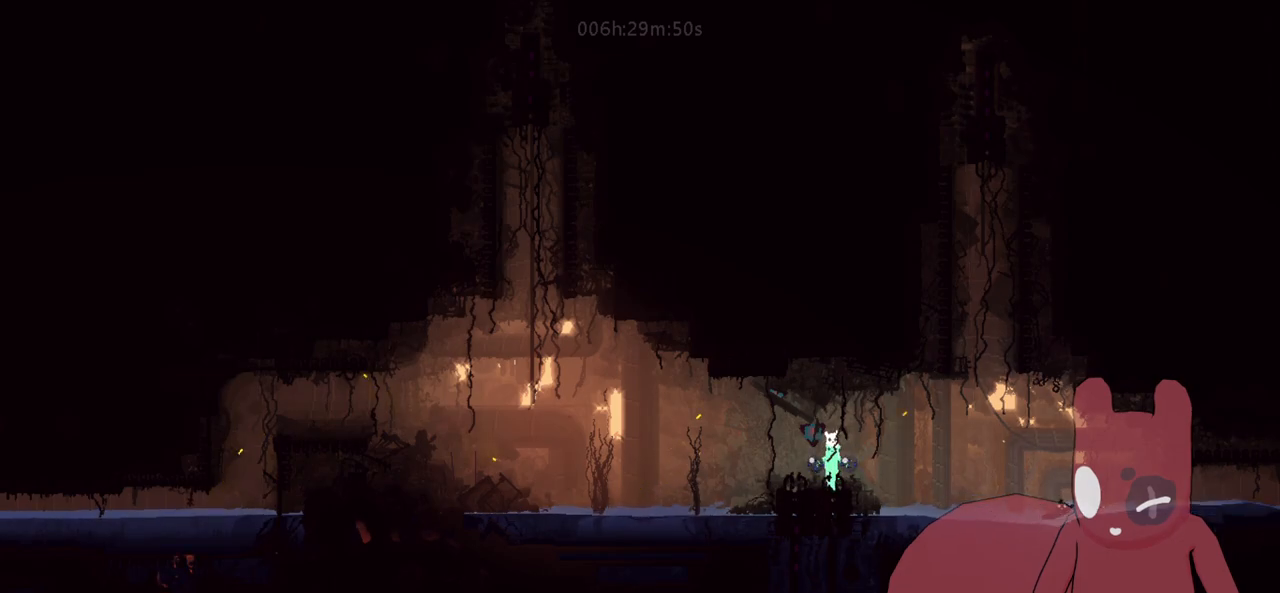
{"keys": ["s"], "events": [[66, "s", "down"], [166, "grab", "down"], [250, "grab", "up"], [300, "grab", "down"], [400, "grab", "up"]]}